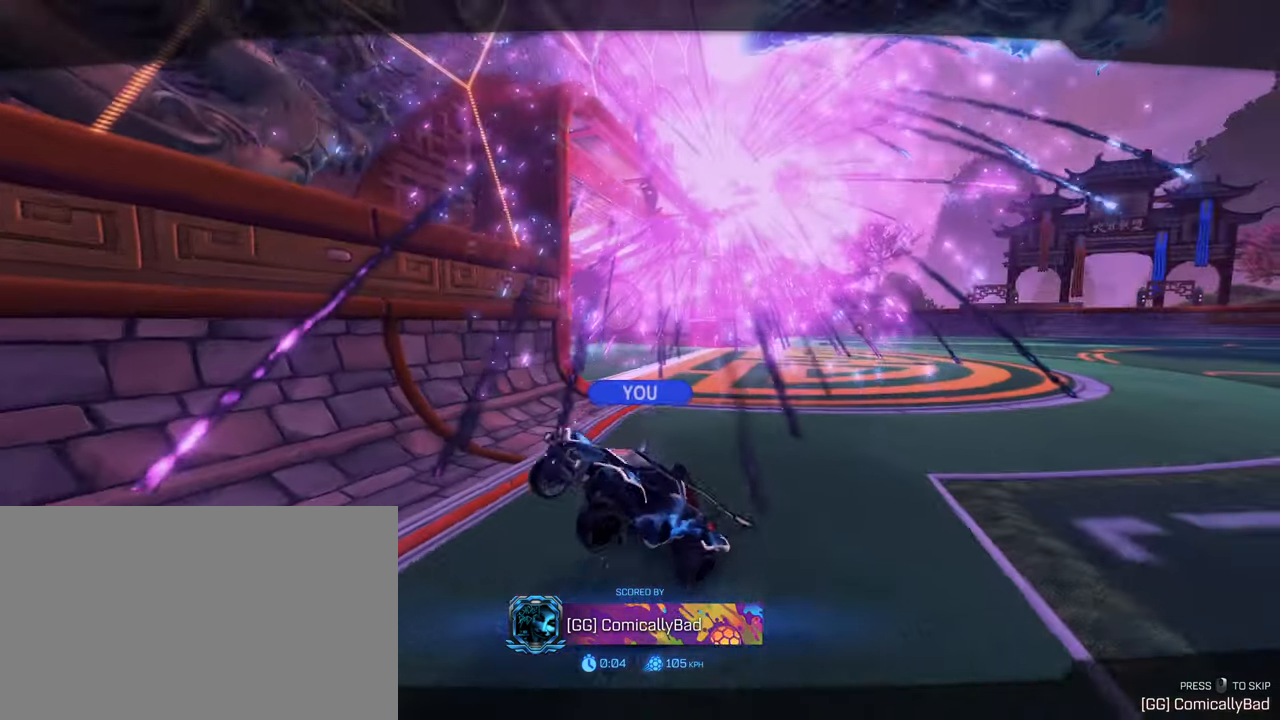
Gameplay with keyboard and mouse; each line is a JSON object with the keys and mouse buttons held at the frame after it. "events" lists presses ("down") and releases ("up") of "1", "2", "3", "4", "5", "a", "alt", "b", "c", "ctrl", "d", "e", "f", "g", "q", "r", "s", "shift", "space", "t", "tab", "tilde", "v", "w", "x", "z", "mouse_left", "mouse_wheel", "mouse_right", "mouse_mb4" and "mouse_mb5" between this image and that frame as [ms after this image, input, new state], when the widget could be followed in between. "mouse_left", "mouse_wheel", "mouse_right", "mouse_mb4", "mouse_mb5" = the "left", "wheel", "right", "mb4", "mb5" buttons of the "mouse" list. No other keys are recorded. "wheel" means that the mouse wheel is clicked or scrolled. Mouse movement is not recorded.
{"keys": [], "mouse": [], "events": [[250, "mouse_right", "down"], [333, "mouse_wheel", "down"], [383, "mouse_wheel", "up"], [433, "mouse_right", "up"]]}
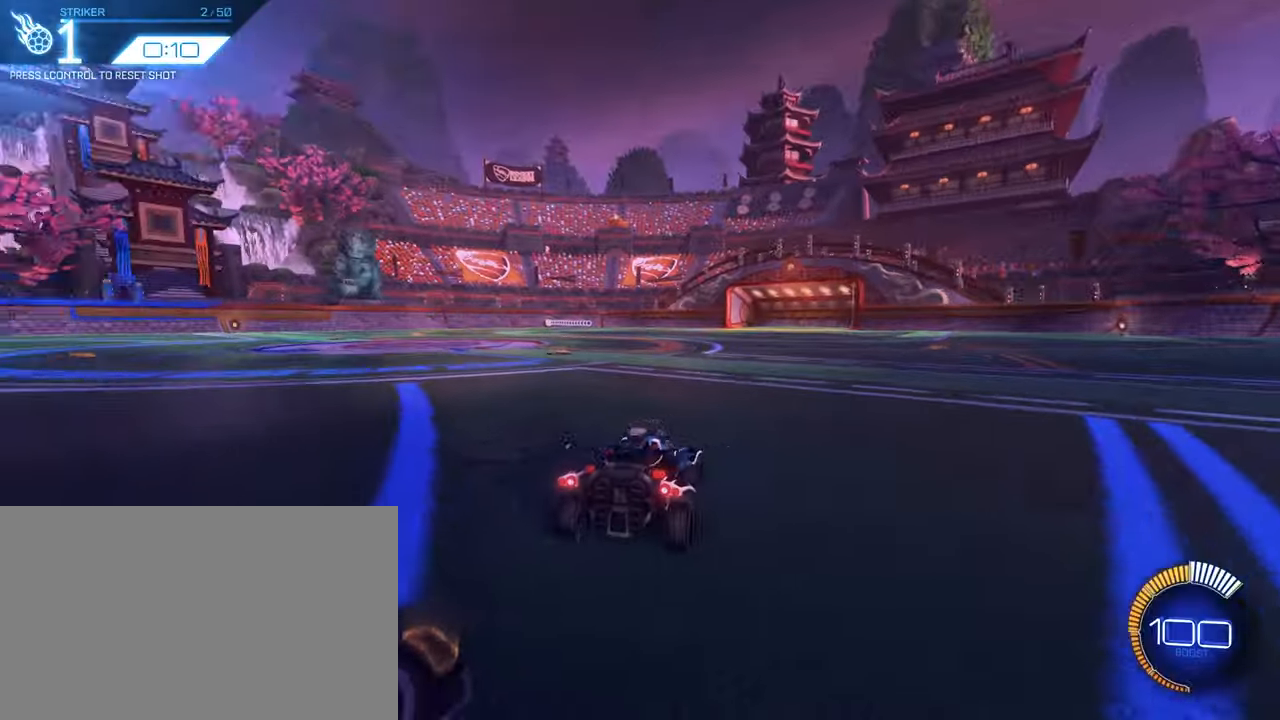
{"keys": [], "mouse": [], "events": []}
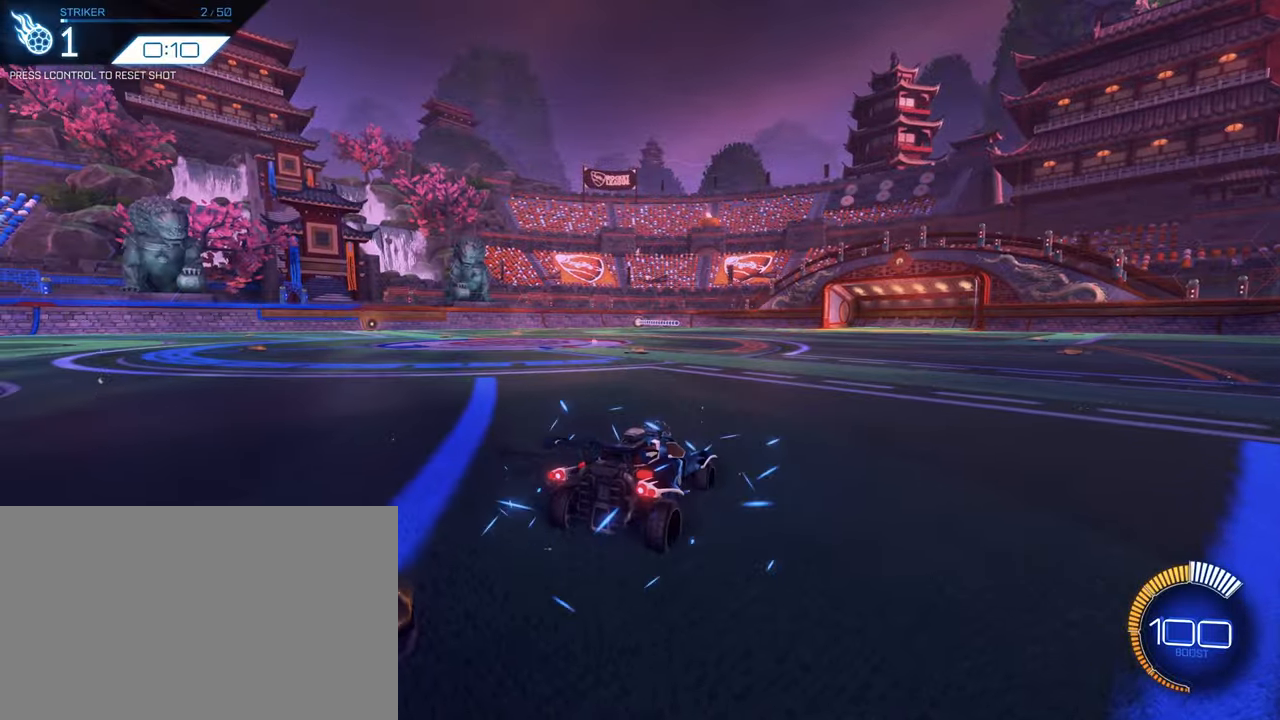
{"keys": ["w"], "mouse": ["left"], "events": [[83, "w", "down"], [233, "mouse_wheel", "down"], [283, "mouse_left", "down"], [350, "mouse_wheel", "up"]]}
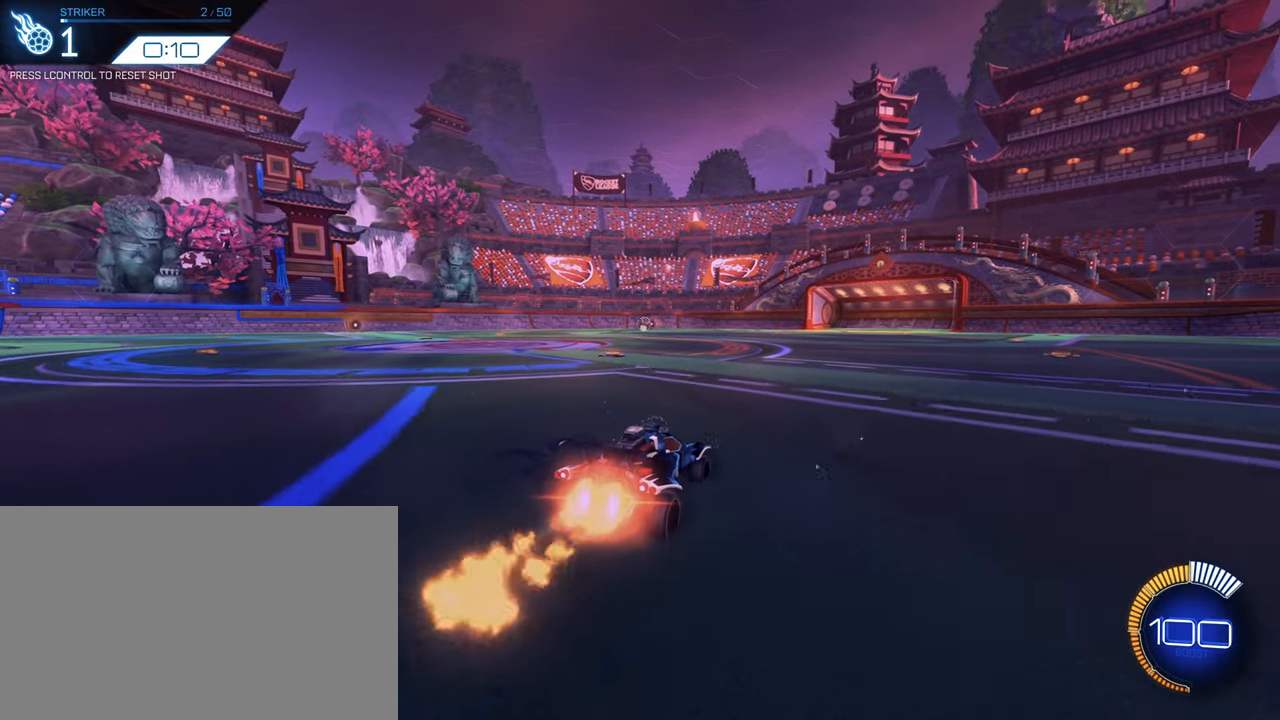
{"keys": ["w"], "mouse": ["left"], "events": []}
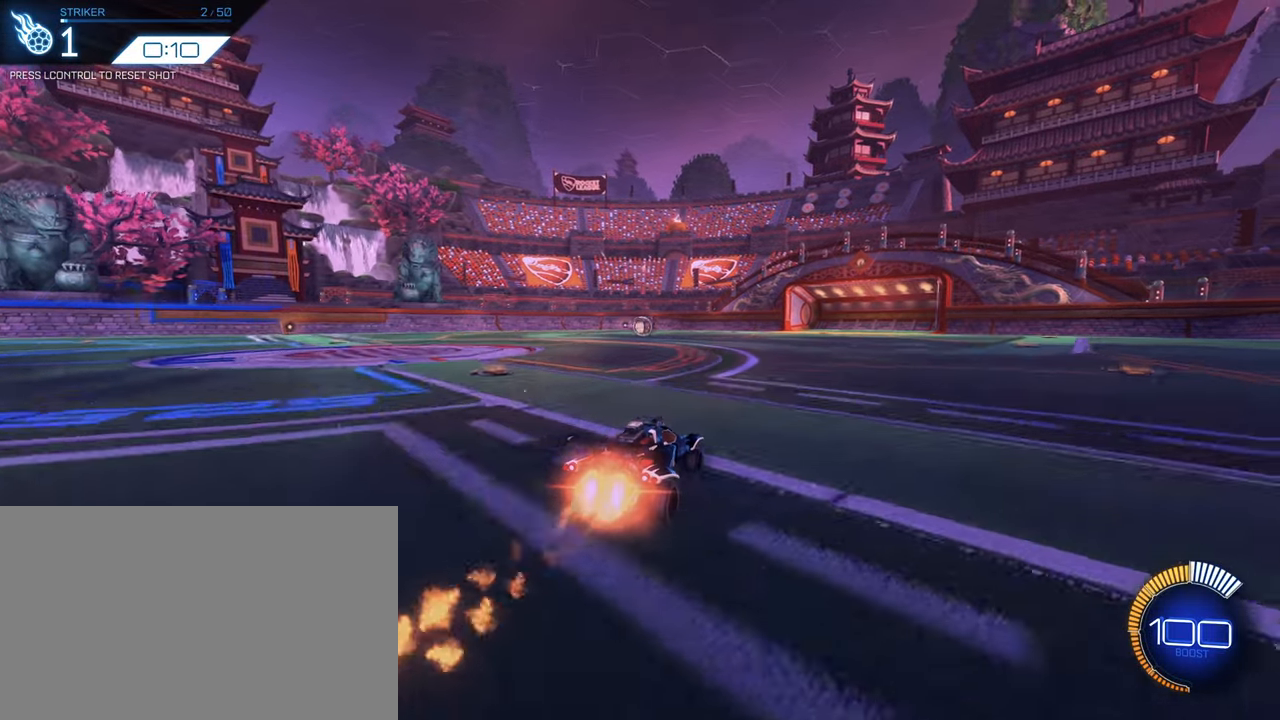
{"keys": ["w"], "mouse": ["left"], "events": [[33, "mouse_left", "up"], [217, "mouse_left", "down"]]}
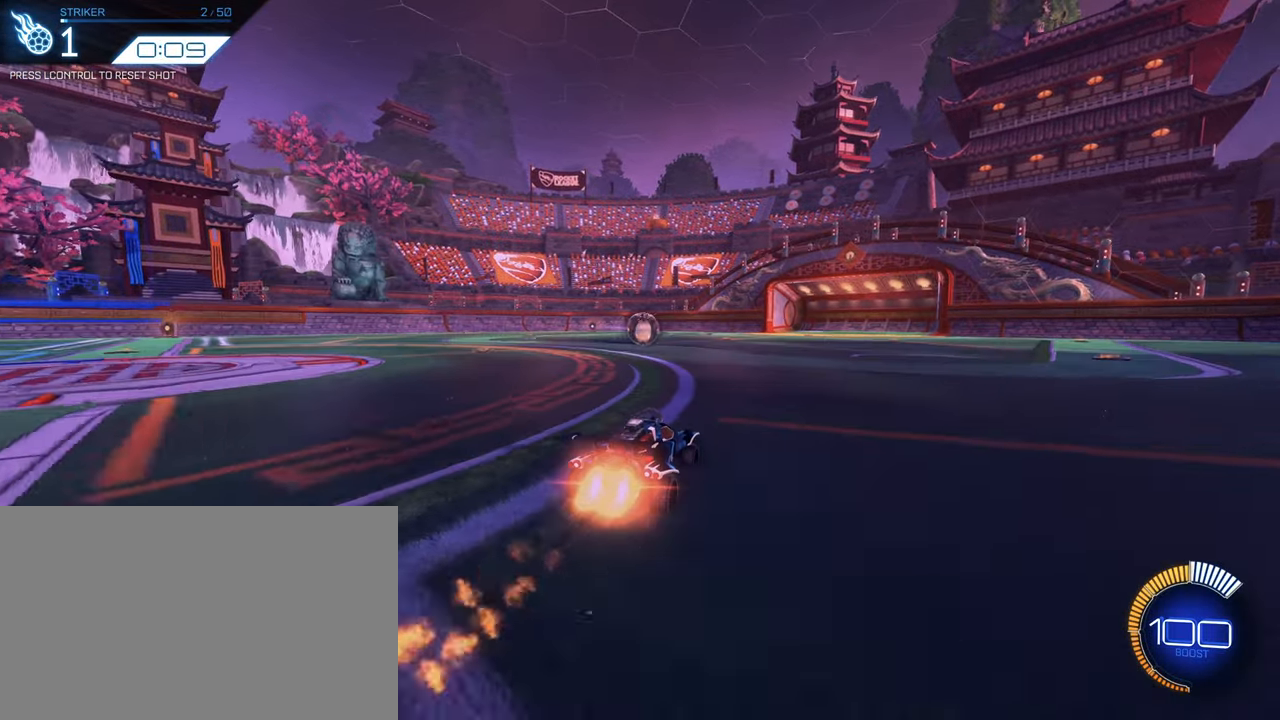
{"keys": ["a"], "mouse": ["left", "right"], "events": [[350, "a", "down"], [417, "w", "up"], [467, "mouse_right", "down"]]}
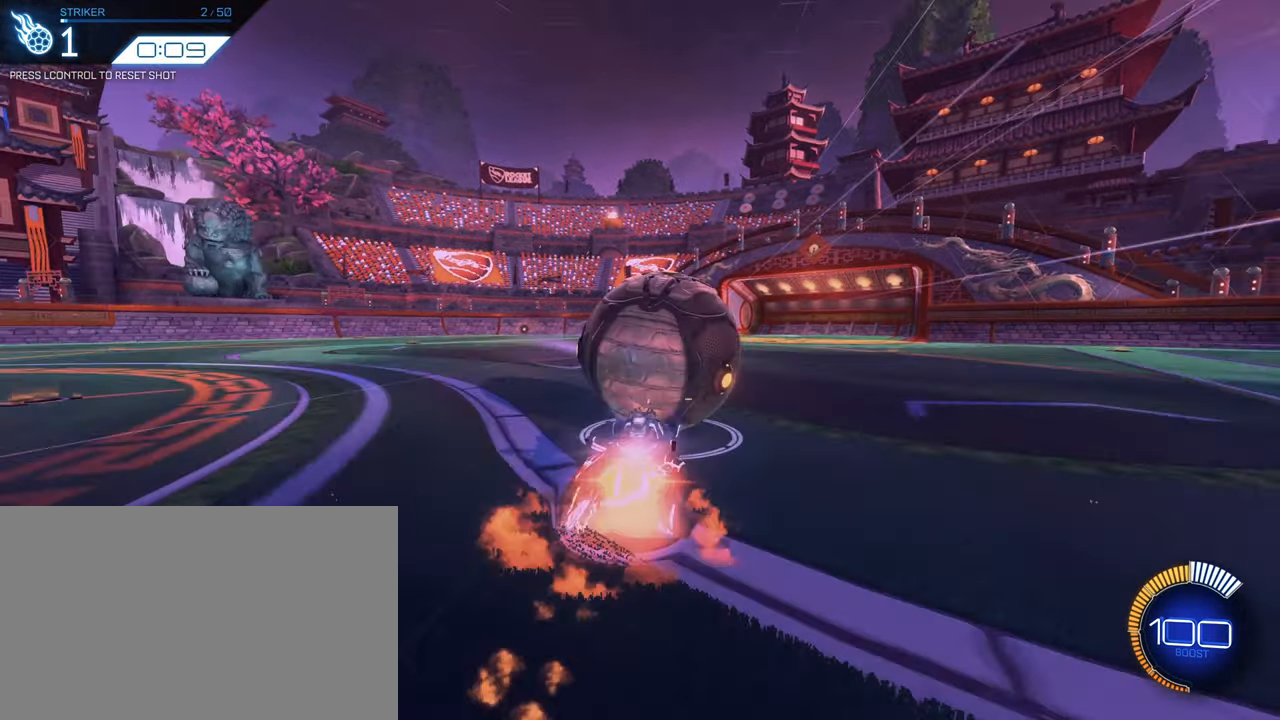
{"keys": [], "mouse": [], "events": [[50, "s", "down"], [200, "a", "up"], [300, "s", "up"], [350, "mouse_right", "up"], [383, "mouse_left", "up"]]}
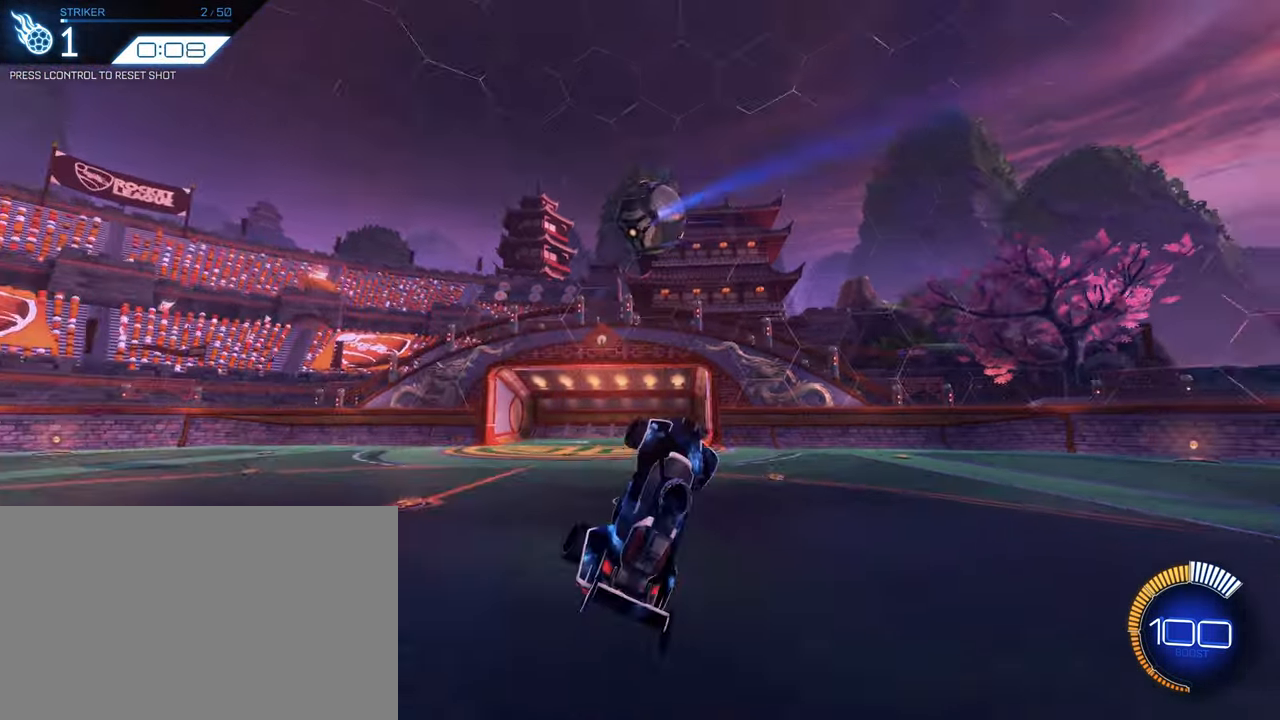
{"keys": [], "mouse": [], "events": [[117, "w", "down"], [501, "w", "up"]]}
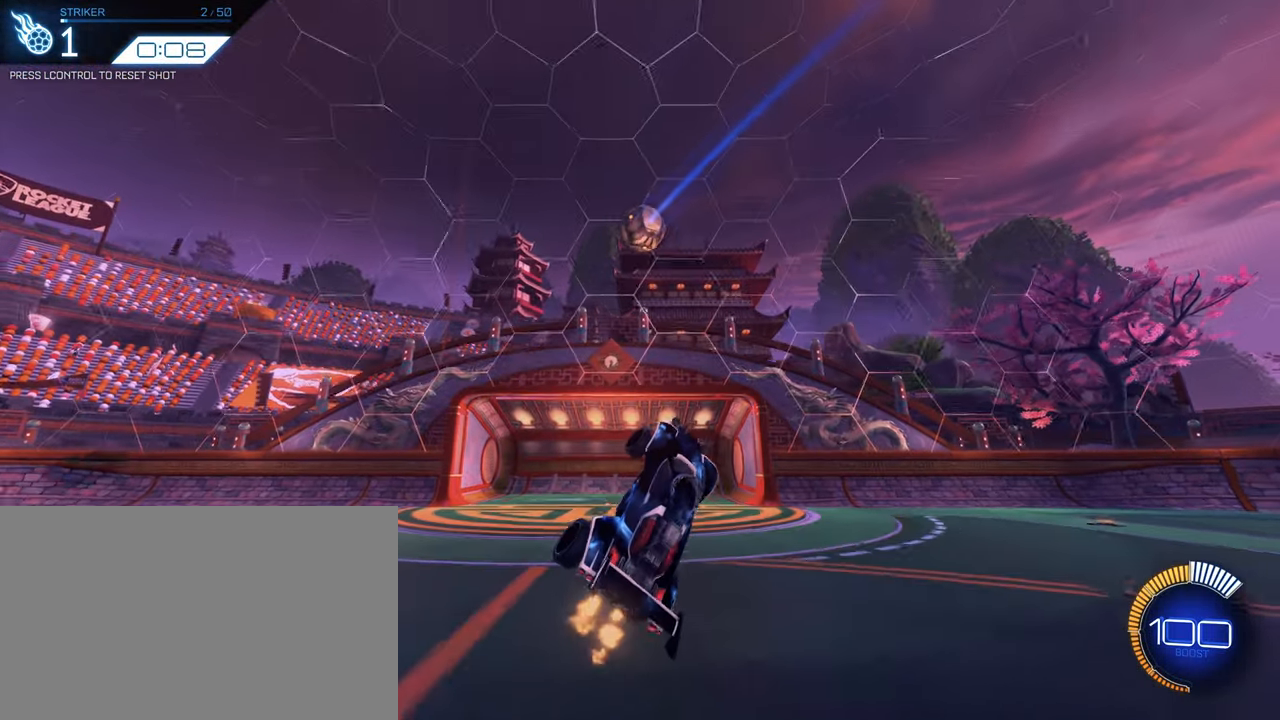
{"keys": [], "mouse": [], "events": []}
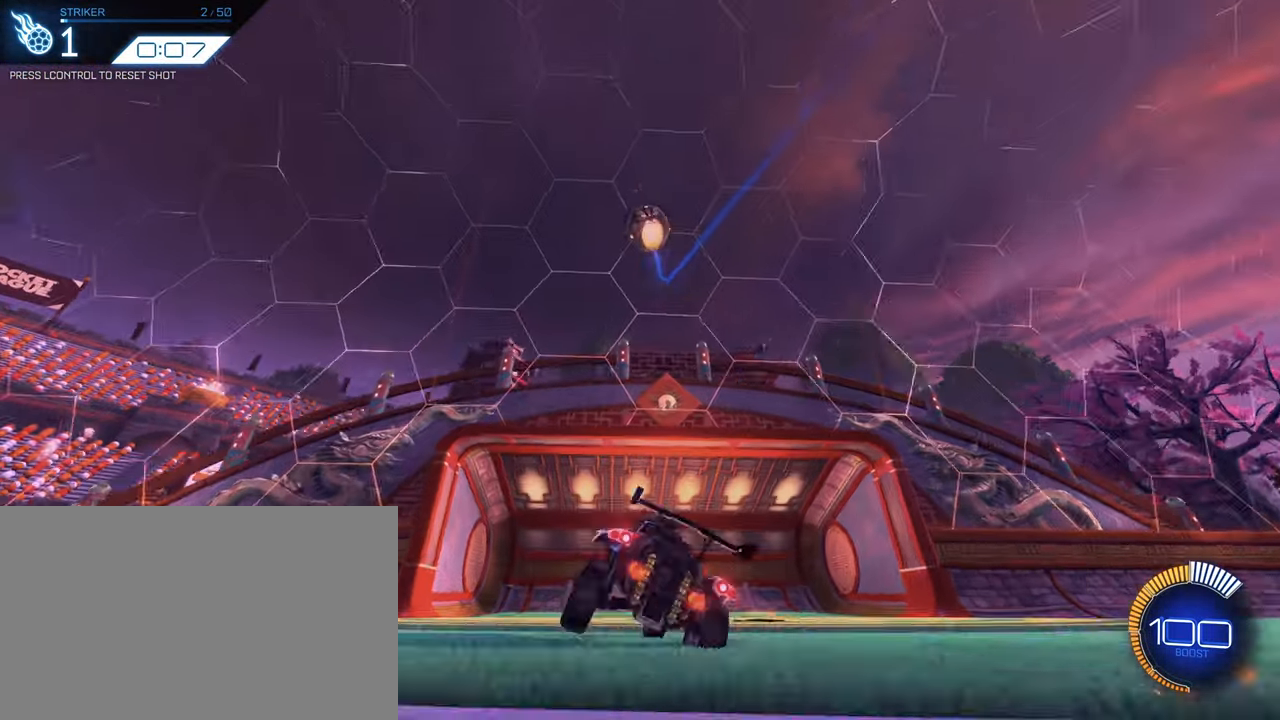
{"keys": [], "mouse": [], "events": [[184, "ctrl", "down"], [284, "ctrl", "up"]]}
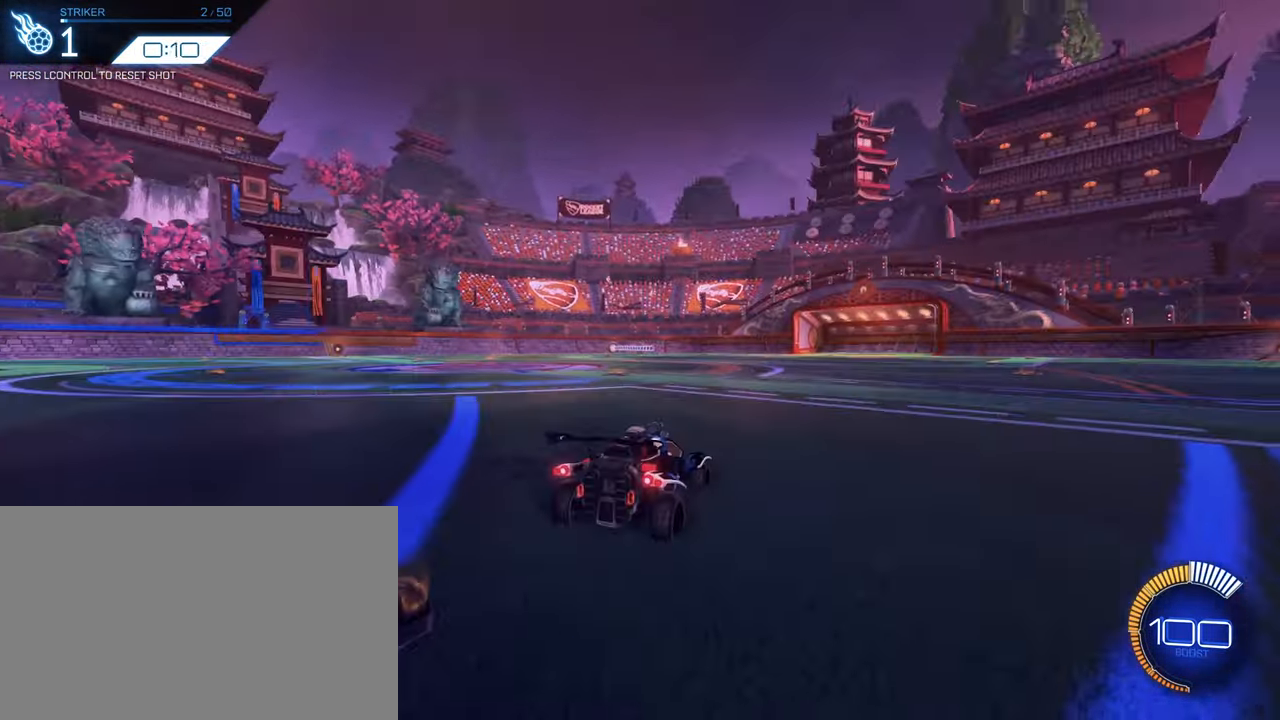
{"keys": ["w"], "mouse": ["left"], "events": [[33, "w", "down"], [200, "mouse_left", "down"], [234, "mouse_wheel", "down"], [317, "mouse_wheel", "up"]]}
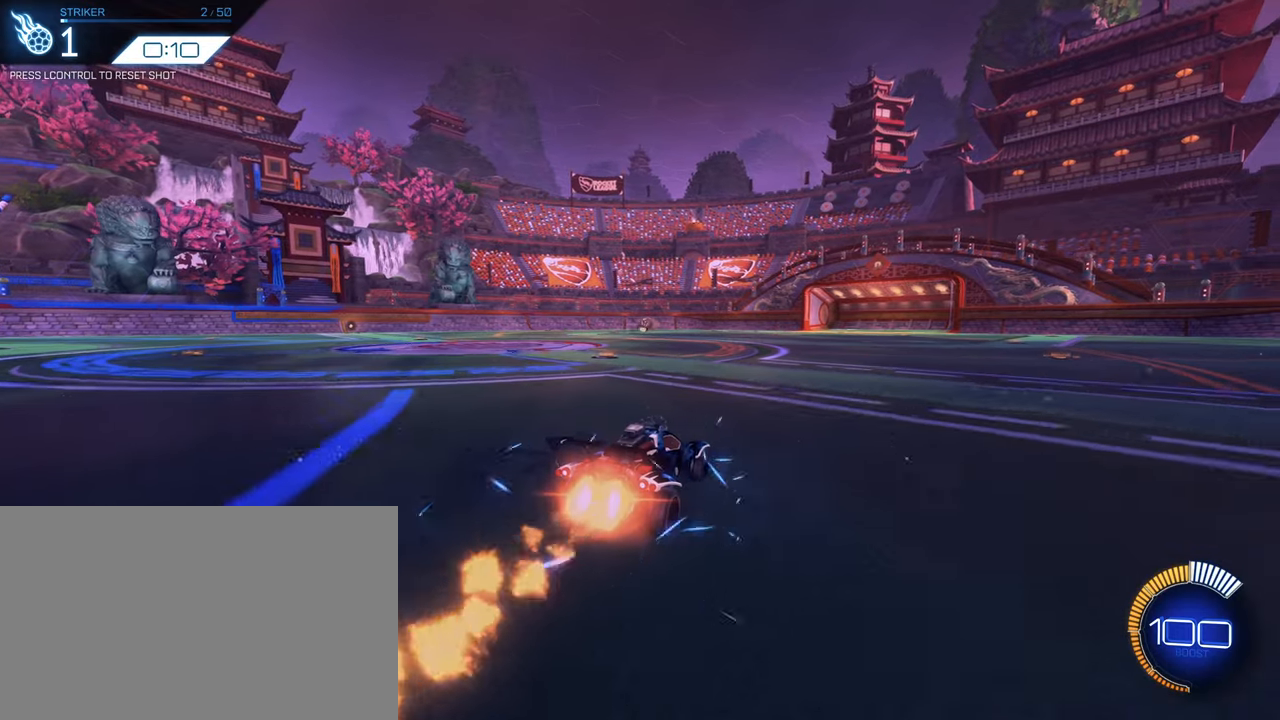
{"keys": ["w"], "mouse": ["left"], "events": []}
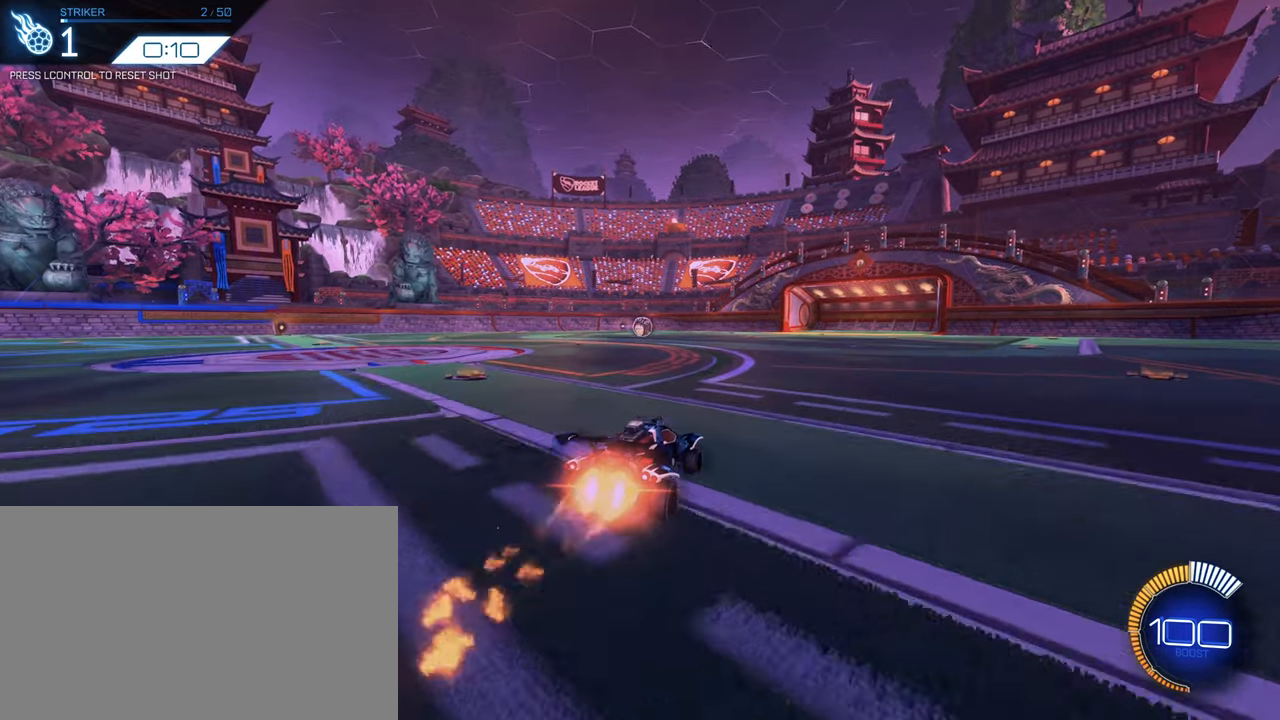
{"keys": ["w"], "mouse": [], "events": [[67, "mouse_left", "up"], [200, "mouse_left", "down"], [434, "mouse_left", "up"]]}
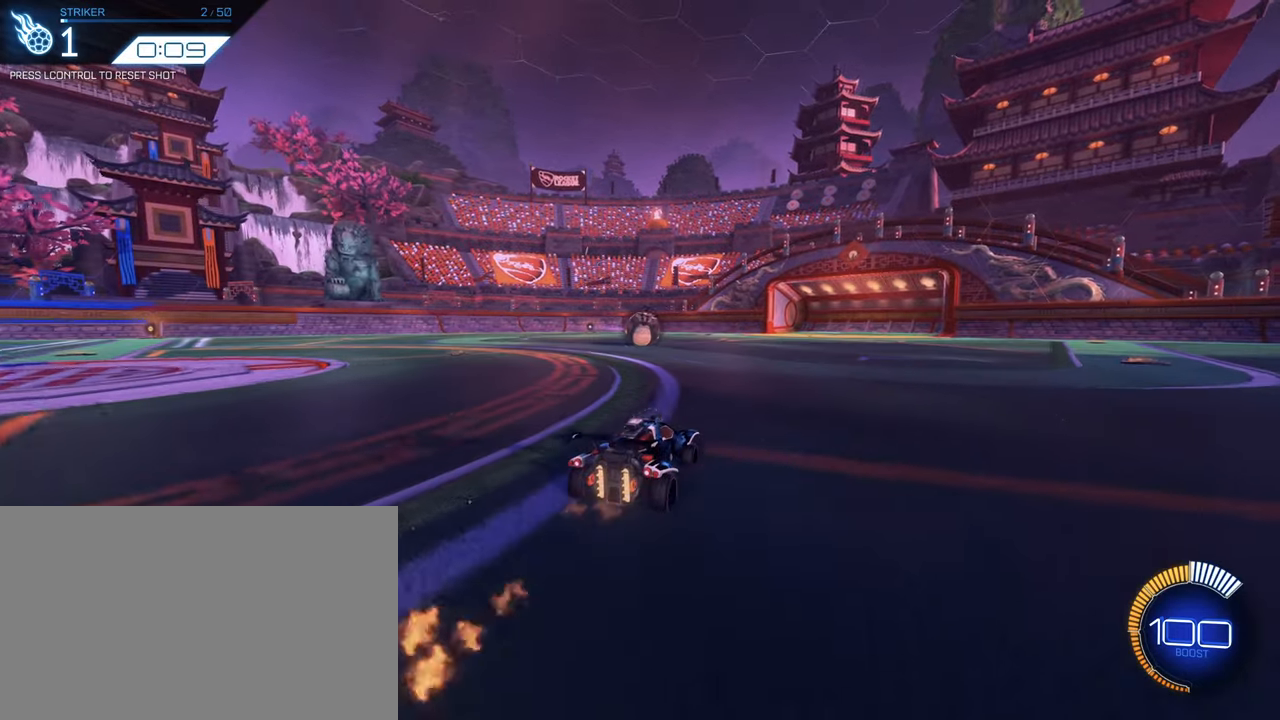
{"keys": ["a", "s"], "mouse": ["left", "right"], "events": [[167, "mouse_left", "down"], [251, "a", "down"], [317, "w", "up"], [401, "s", "down"], [501, "mouse_right", "down"]]}
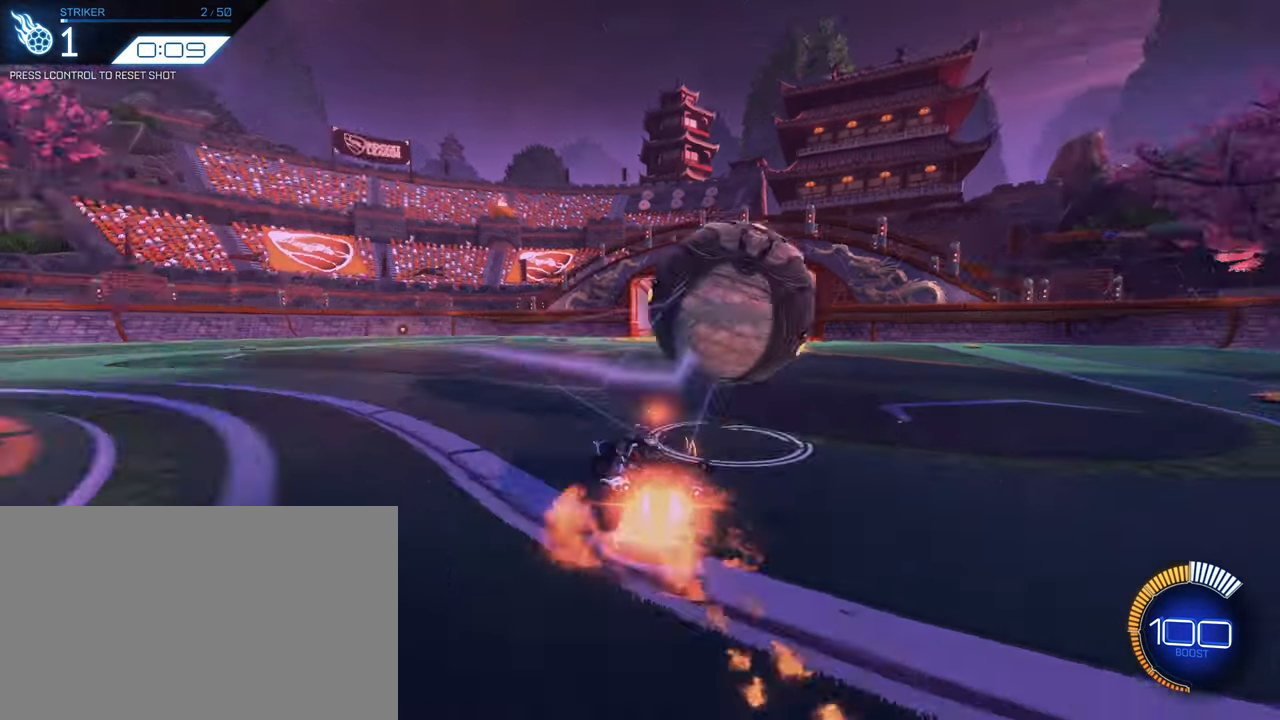
{"keys": [], "mouse": [], "events": [[417, "a", "up"], [417, "mouse_right", "up"], [417, "s", "up"], [467, "mouse_left", "up"]]}
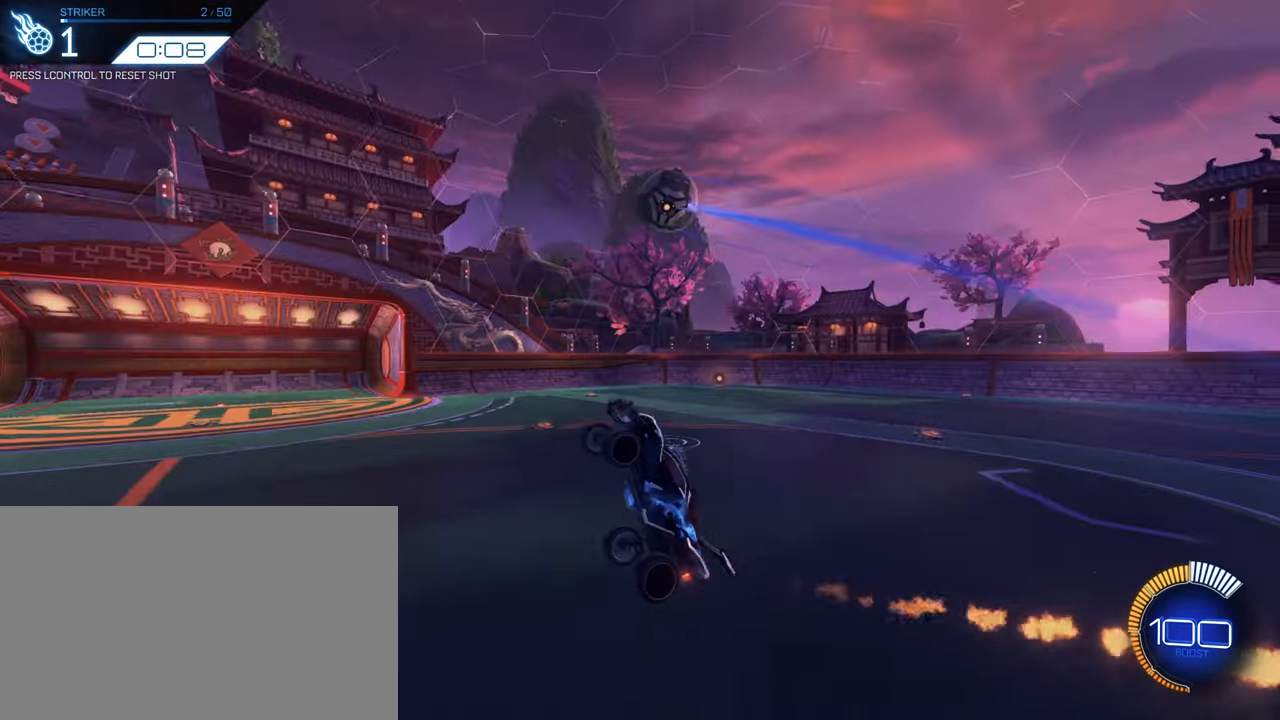
{"keys": ["w"], "mouse": [], "events": [[101, "w", "down"], [384, "d", "down"], [484, "d", "up"]]}
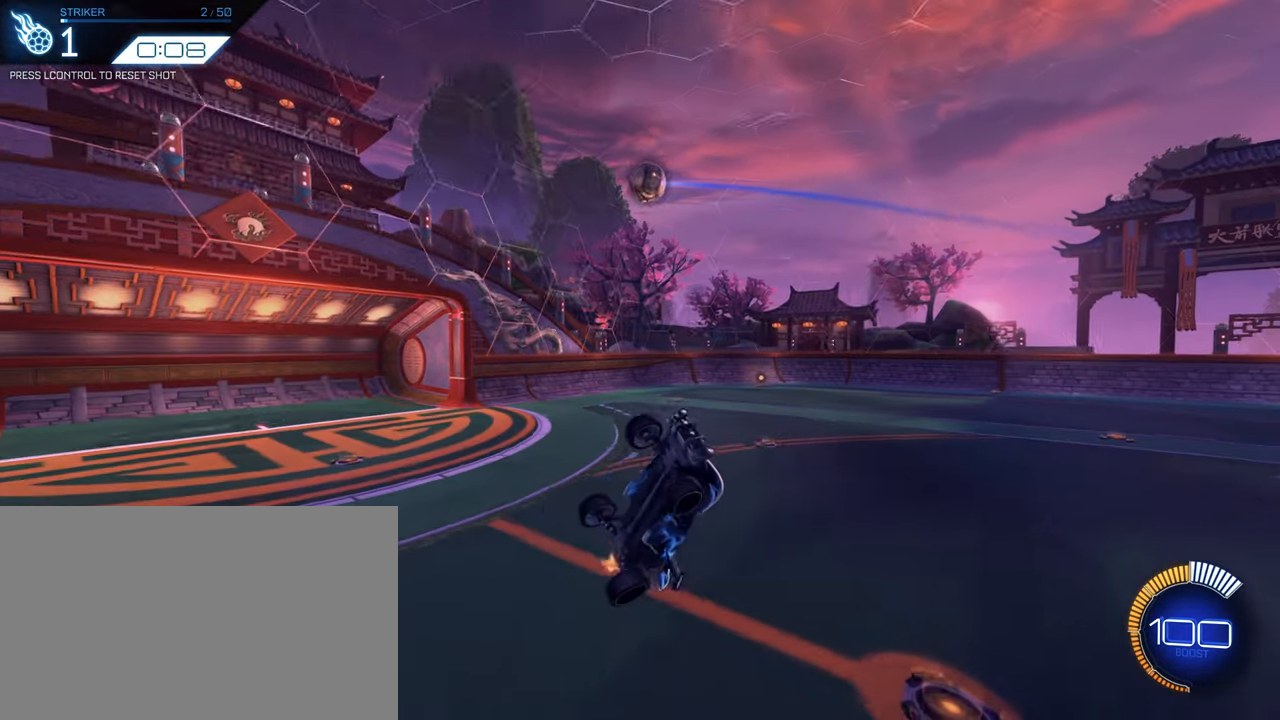
{"keys": [], "mouse": [], "events": [[83, "w", "up"], [350, "ctrl", "down"], [450, "ctrl", "up"]]}